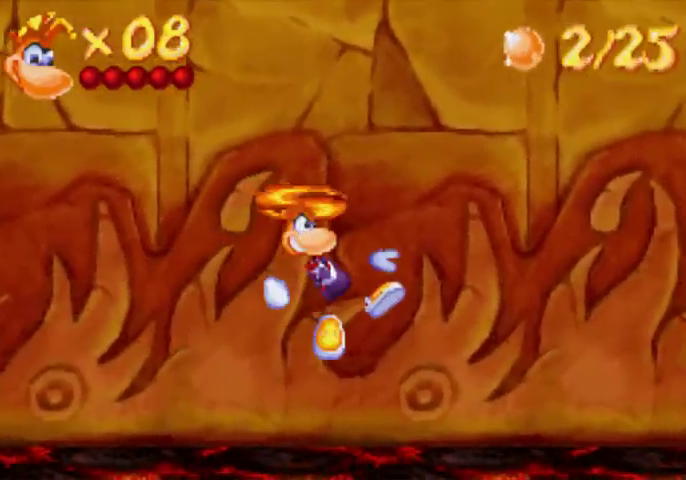
Gameplay with a controller (Xbox layout); each line is a JSON object with the inputs held at the frame after it. "events" lists button and stick changes between this image and that frame as [ms after this image, input, new state], when the widget could be followed in between. Not read: L3 R3 left_stick right_stick.
{"buttons": ["A", "X", "DPAD_UP", "DPAD_RIGHT"], "events": [[200, "A", "up"], [433, "A", "down"]]}
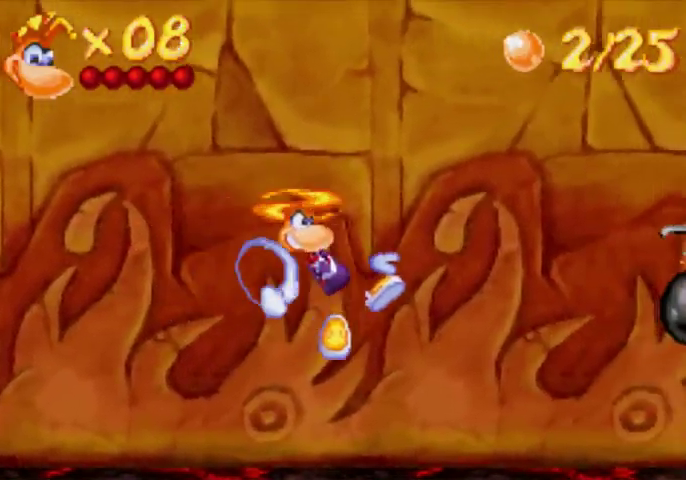
{"buttons": ["X", "DPAD_UP", "DPAD_RIGHT"], "events": [[200, "A", "up"], [200, "X", "up"], [367, "X", "down"]]}
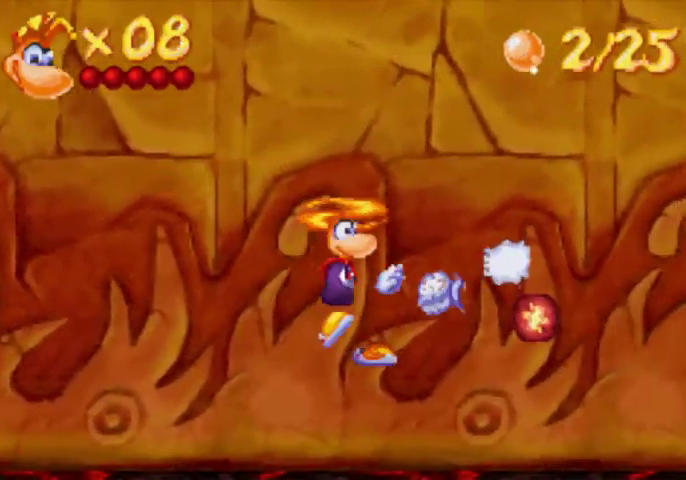
{"buttons": ["A", "X", "DPAD_UP", "DPAD_RIGHT"], "events": [[67, "A", "down"]]}
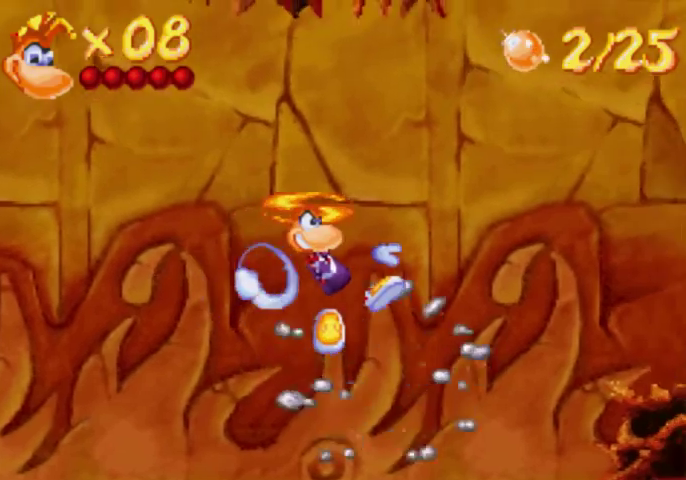
{"buttons": ["X", "DPAD_UP", "DPAD_RIGHT"], "events": [[500, "A", "up"]]}
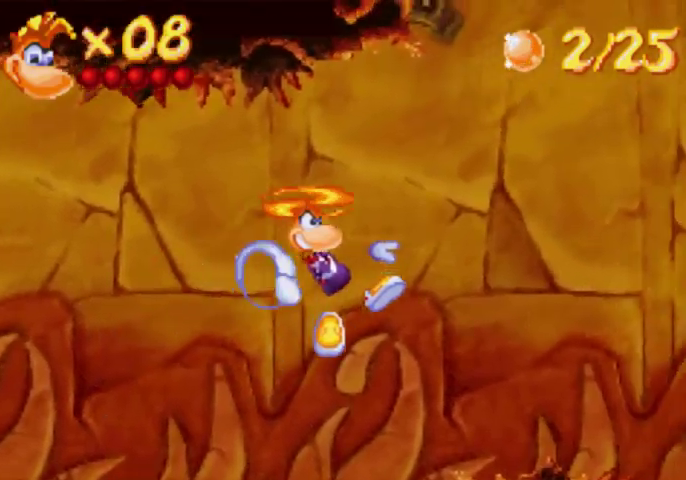
{"buttons": ["A", "X", "DPAD_UP", "DPAD_RIGHT"], "events": [[200, "X", "up"], [300, "A", "down"], [367, "X", "down"]]}
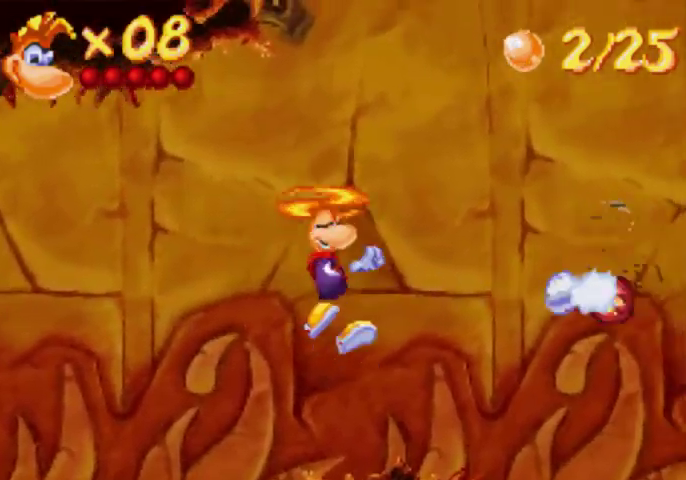
{"buttons": ["A", "X", "DPAD_UP", "DPAD_RIGHT"], "events": [[200, "A", "up"], [500, "A", "down"]]}
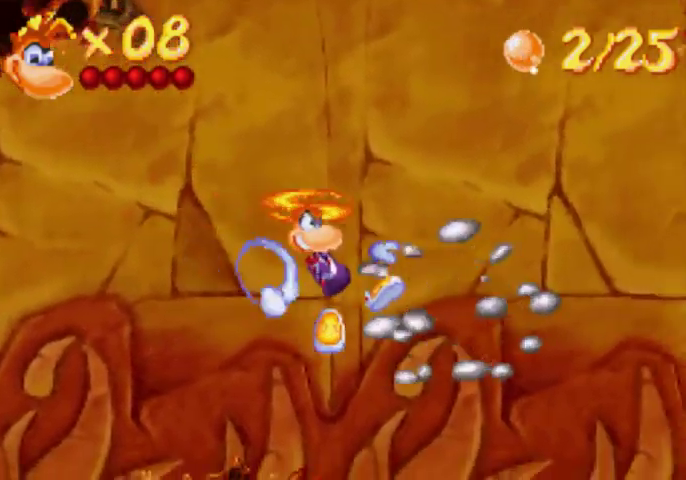
{"buttons": ["DPAD_UP", "DPAD_RIGHT"], "events": [[133, "A", "up"], [367, "X", "up"]]}
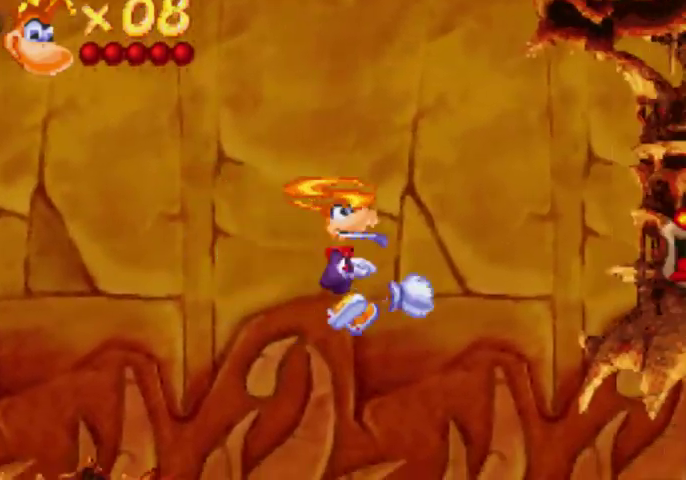
{"buttons": [], "events": [[200, "DPAD_RIGHT", "up"], [200, "DPAD_UP", "up"]]}
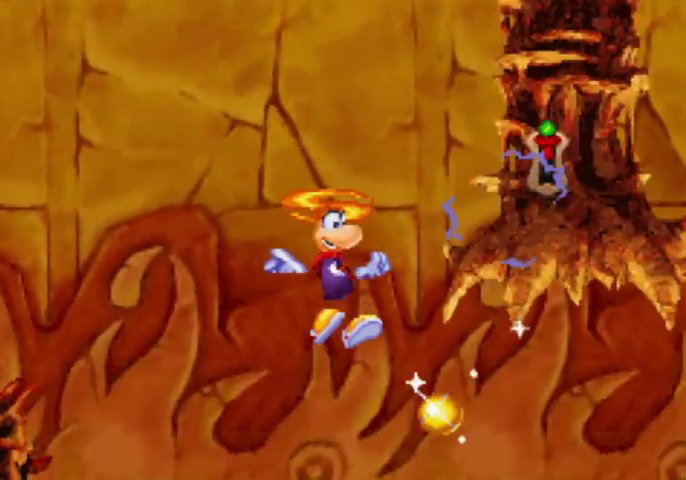
{"buttons": ["DPAD_RIGHT"], "events": [[367, "DPAD_RIGHT", "down"]]}
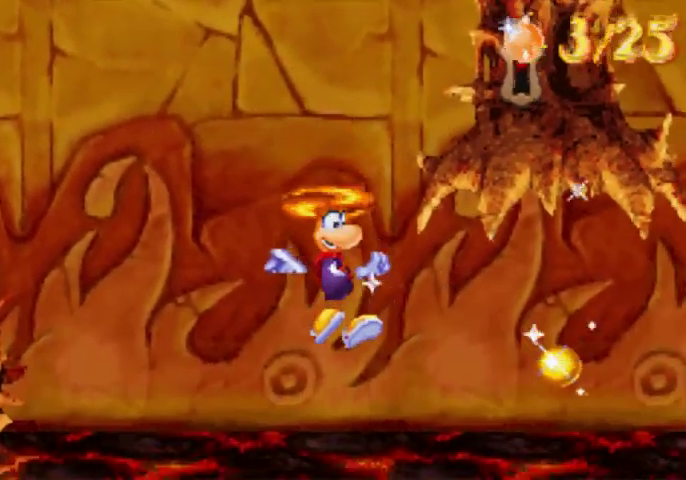
{"buttons": ["DPAD_RIGHT"], "events": [[300, "A", "down"], [367, "A", "up"]]}
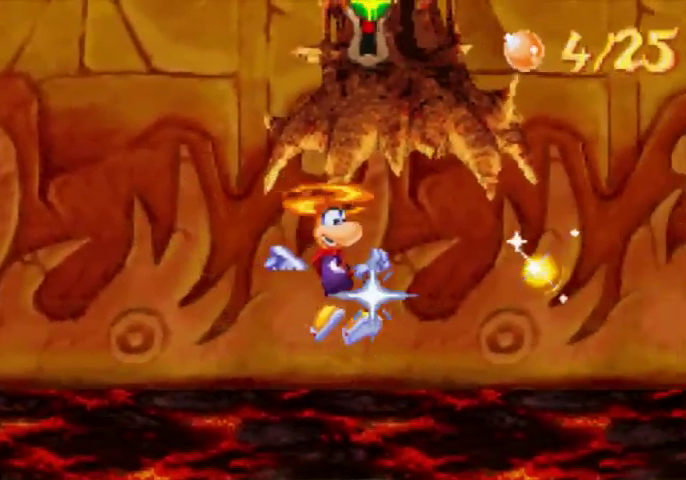
{"buttons": ["A", "DPAD_RIGHT"], "events": [[500, "A", "down"]]}
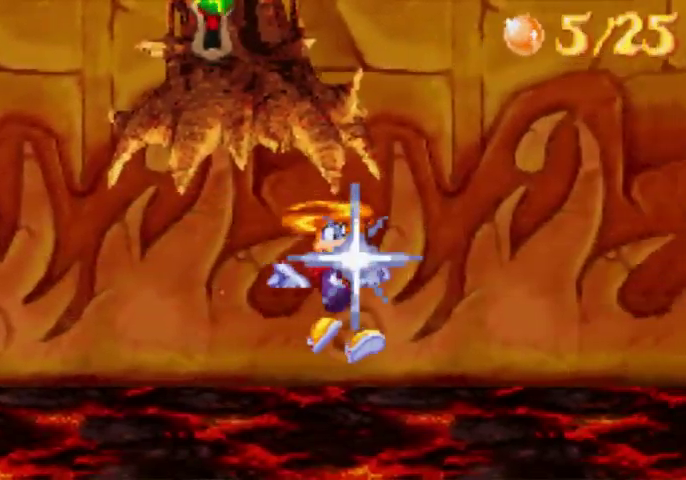
{"buttons": ["A", "DPAD_RIGHT"], "events": [[200, "A", "up"], [367, "A", "down"]]}
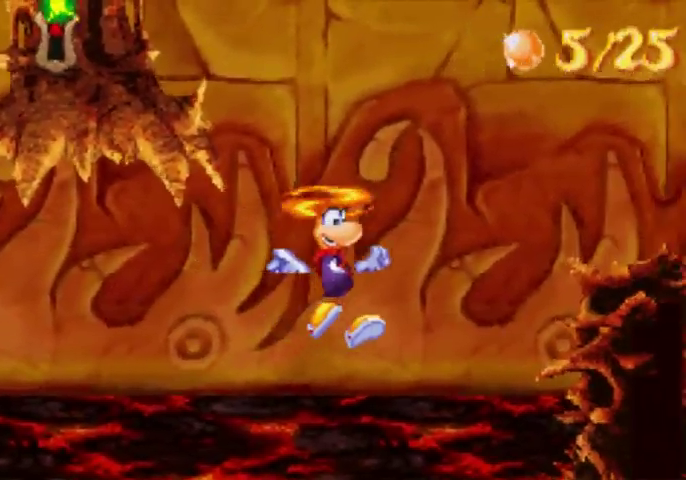
{"buttons": ["A", "X", "DPAD_RIGHT"], "events": [[67, "X", "down"]]}
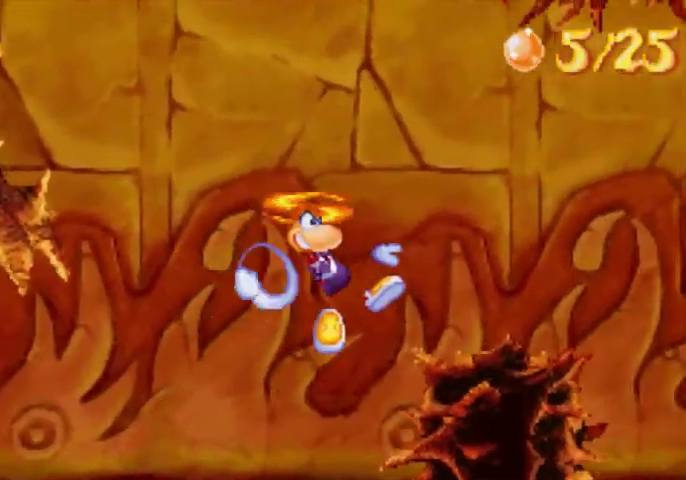
{"buttons": ["X", "DPAD_RIGHT"], "events": [[433, "A", "up"]]}
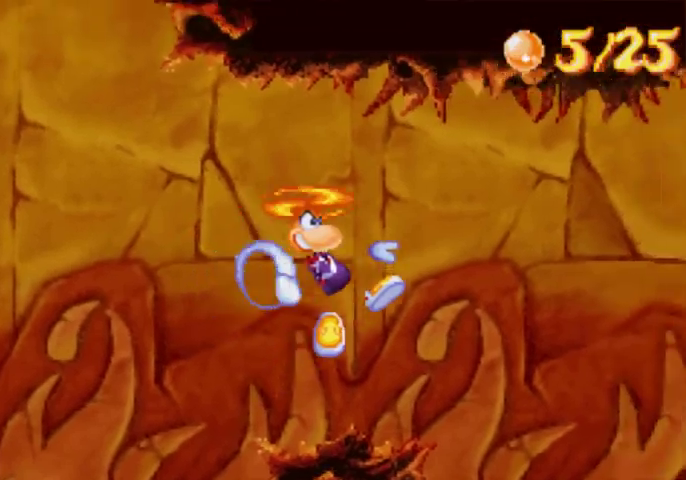
{"buttons": ["A", "DPAD_RIGHT"], "events": [[433, "A", "down"], [433, "X", "up"]]}
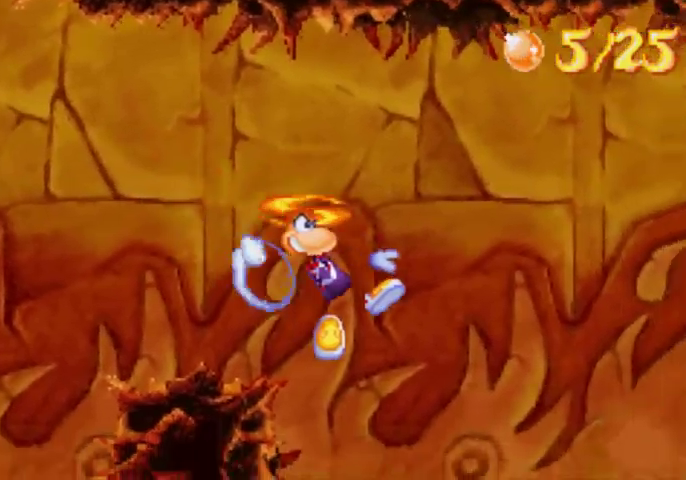
{"buttons": ["DPAD_RIGHT"], "events": [[133, "A", "up"]]}
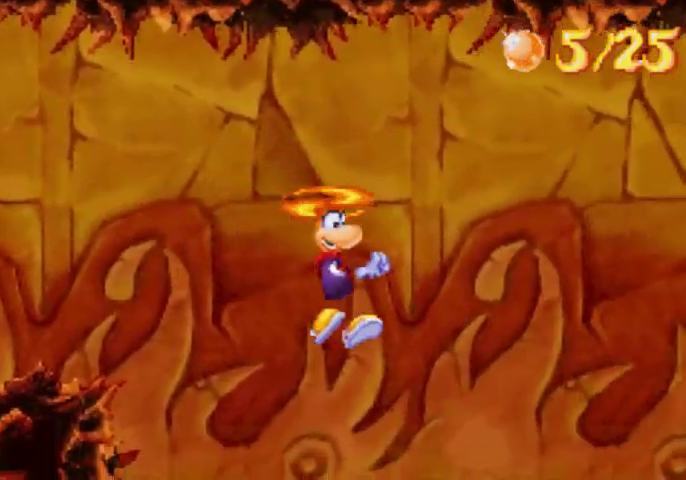
{"buttons": ["DPAD_RIGHT"], "events": [[133, "A", "down"], [200, "X", "down"], [300, "A", "up"], [300, "X", "up"]]}
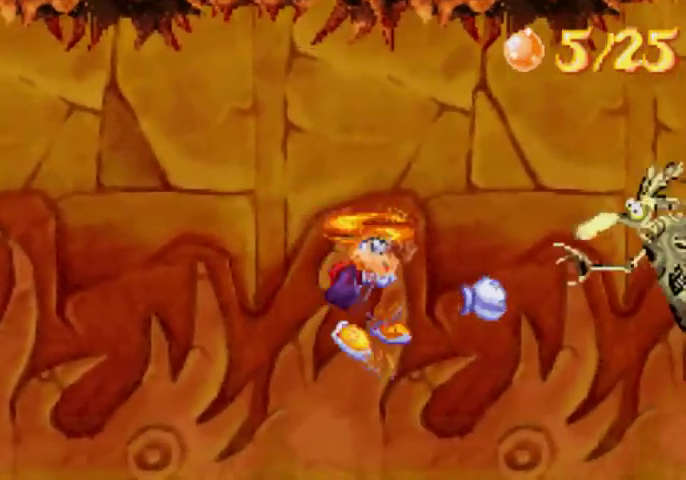
{"buttons": ["A", "DPAD_UP", "DPAD_RIGHT"], "events": [[200, "A", "down"], [300, "A", "up"], [433, "DPAD_UP", "down"], [500, "A", "down"]]}
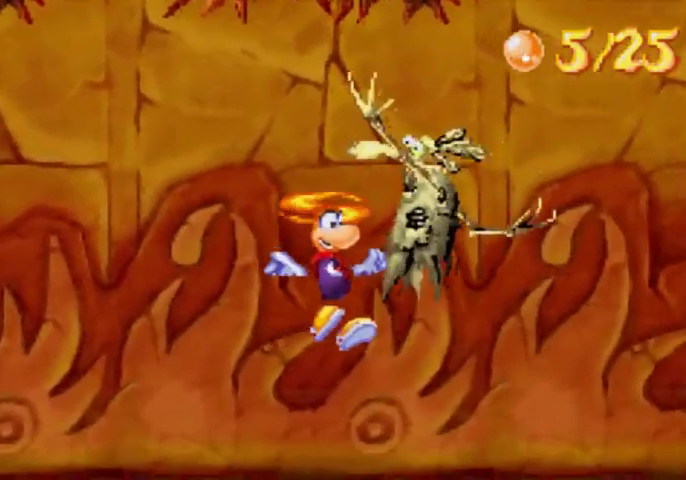
{"buttons": ["DPAD_UP", "DPAD_RIGHT"], "events": [[367, "A", "up"]]}
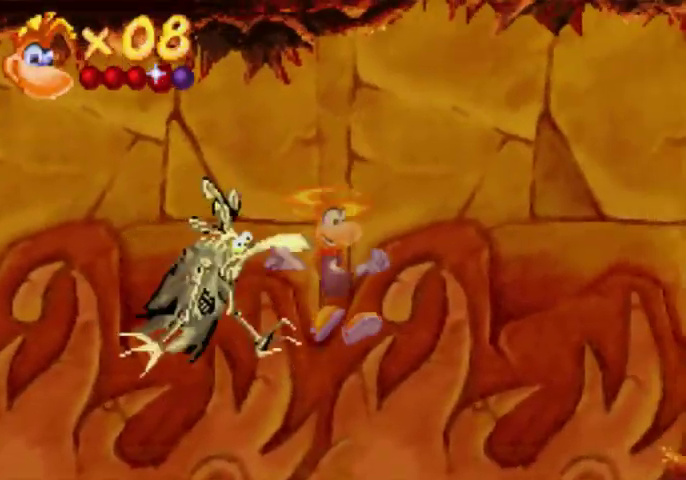
{"buttons": ["DPAD_UP", "DPAD_RIGHT"], "events": [[267, "A", "down"], [433, "A", "up"]]}
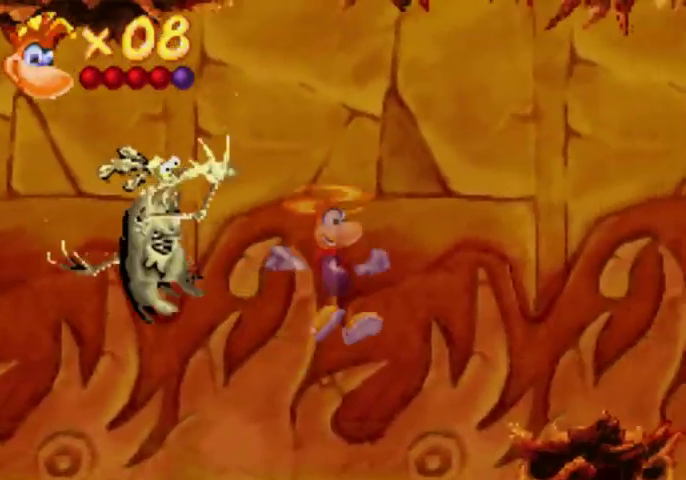
{"buttons": ["A", "DPAD_UP", "DPAD_RIGHT"], "events": [[300, "A", "down"]]}
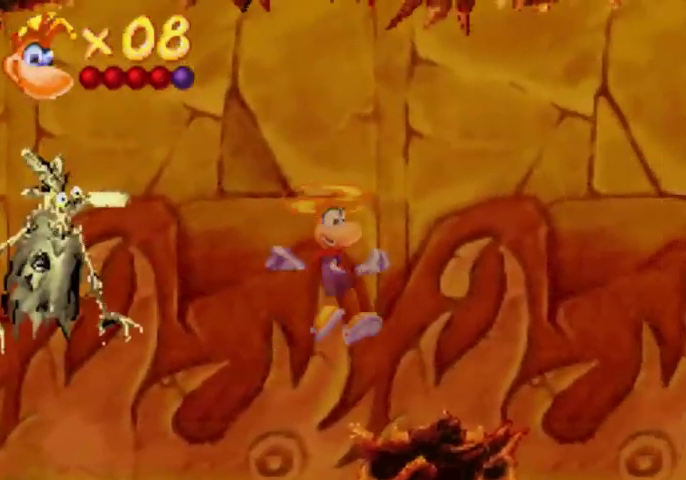
{"buttons": ["DPAD_UP", "DPAD_RIGHT"], "events": [[67, "A", "up"]]}
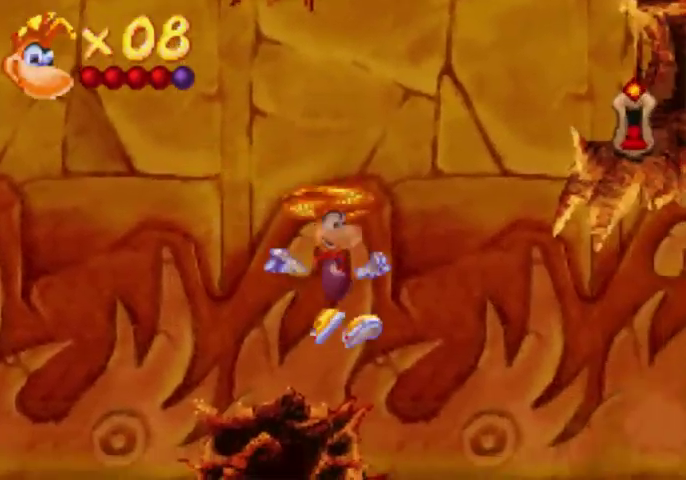
{"buttons": ["DPAD_UP", "DPAD_RIGHT"], "events": [[300, "A", "down"], [433, "A", "up"]]}
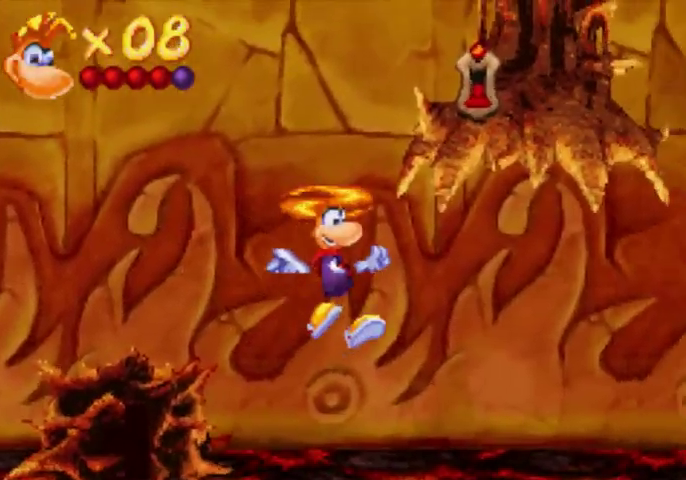
{"buttons": ["DPAD_UP", "DPAD_RIGHT"], "events": [[300, "A", "down"], [500, "A", "up"]]}
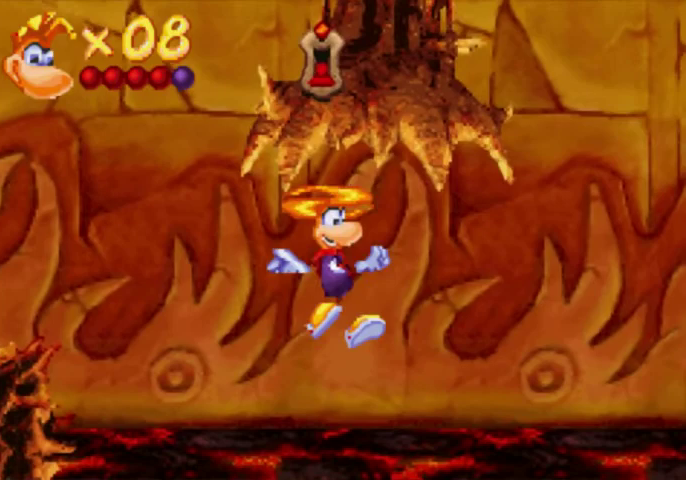
{"buttons": ["A", "DPAD_UP", "DPAD_RIGHT"], "events": [[267, "A", "down"]]}
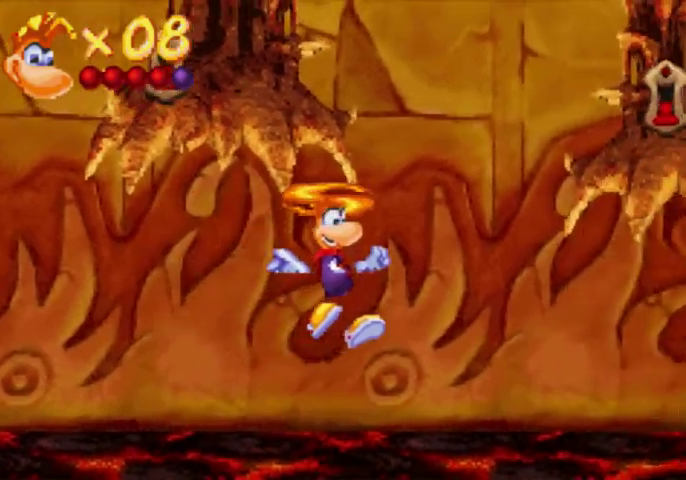
{"buttons": ["A"], "events": [[200, "DPAD_RIGHT", "up"], [200, "DPAD_UP", "up"]]}
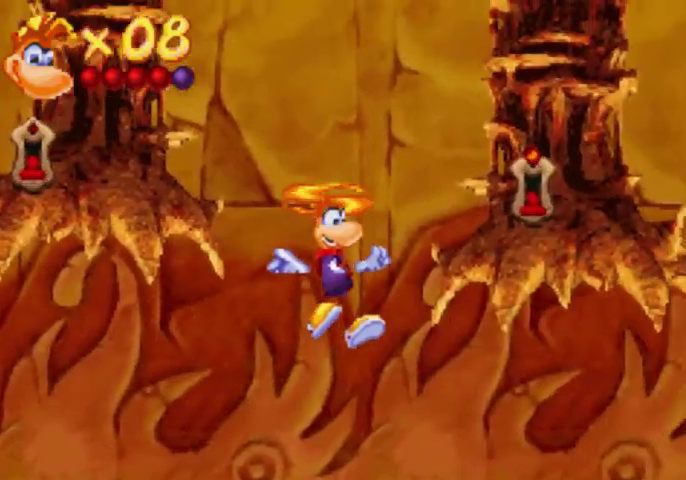
{"buttons": [], "events": [[133, "X", "down"], [300, "X", "up"], [433, "A", "up"]]}